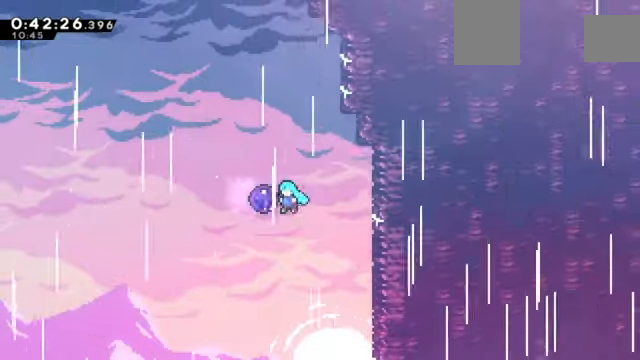
Gameplay with keyboard; each line is a JSON object with the keys held at the frame after it. "events" lists presses ("down") and releases ("up") of "a", "c", "d", "down", "e", "left", "q", "right", "s", "up", "w", "x" and "z" between this image and that frame as [ms after this image, input, new state], when the widget could be followed in between. No other keys are recorded. Mouse input is not recorded.
{"keys": [], "events": [[267, "left", "up"], [368, "c", "up"], [401, "z", "up"]]}
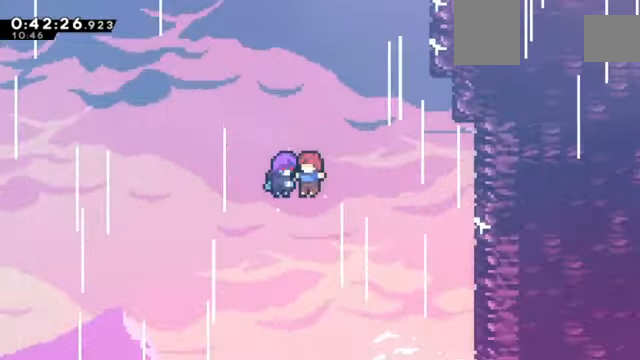
{"keys": [], "events": []}
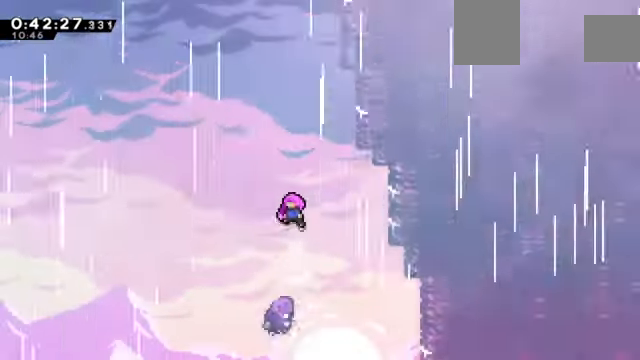
{"keys": [], "events": []}
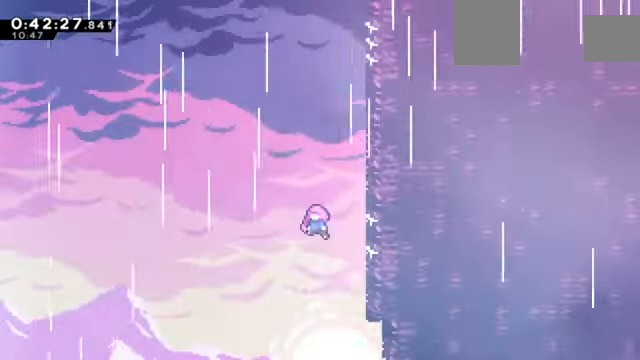
{"keys": [], "events": []}
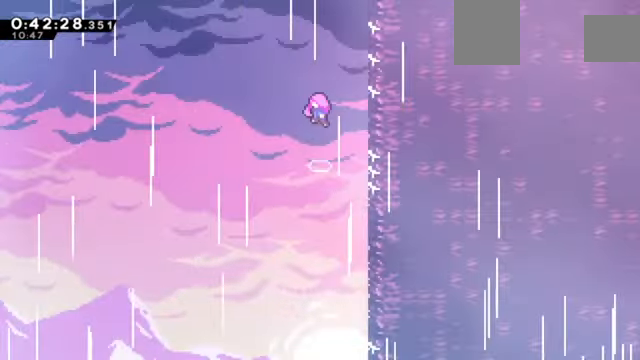
{"keys": [], "events": []}
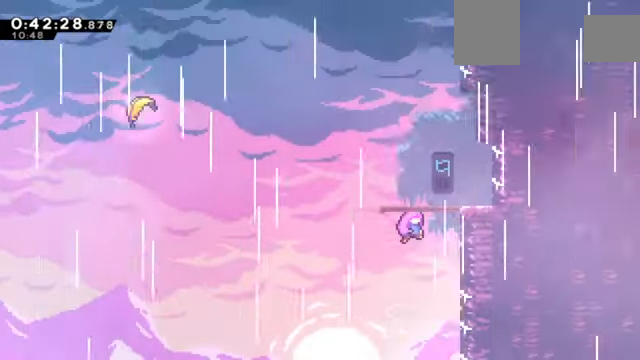
{"keys": [], "events": []}
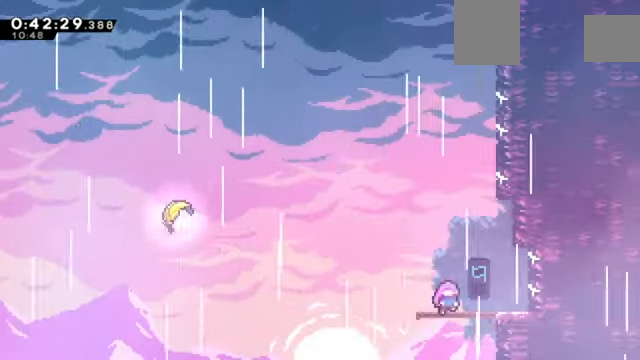
{"keys": [], "events": []}
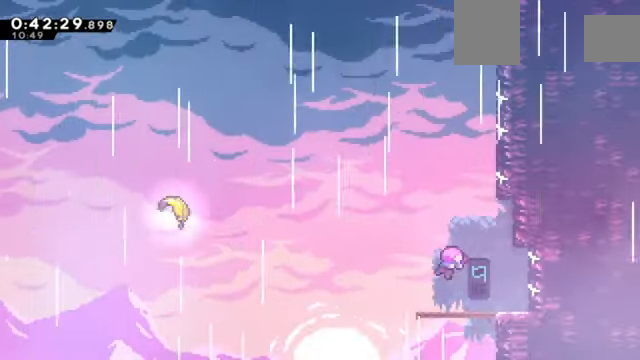
{"keys": [], "events": []}
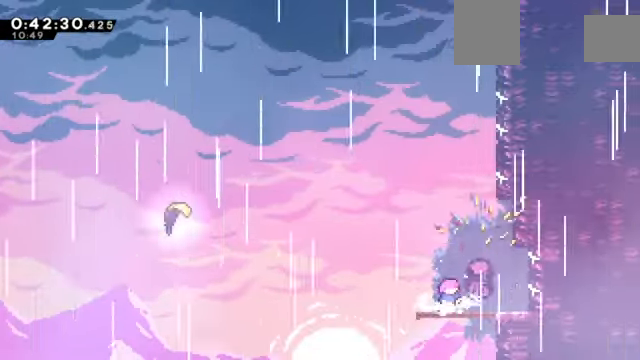
{"keys": ["down", "left", "x"], "events": [[201, "right", "down"], [401, "down", "down"], [401, "left", "down"], [401, "right", "up"], [435, "x", "down"]]}
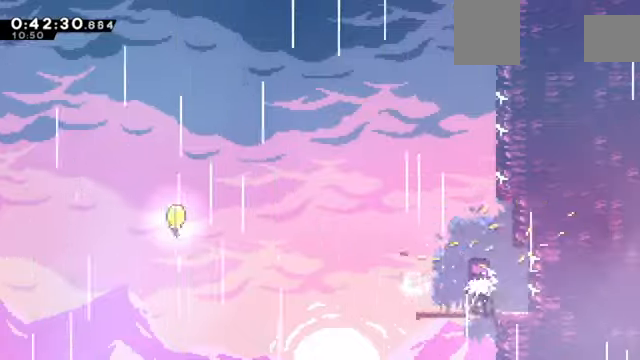
{"keys": ["left", "up", "x"], "events": [[34, "down", "up"], [67, "x", "up"], [100, "c", "down"], [434, "up", "down"], [501, "c", "up"], [501, "x", "down"]]}
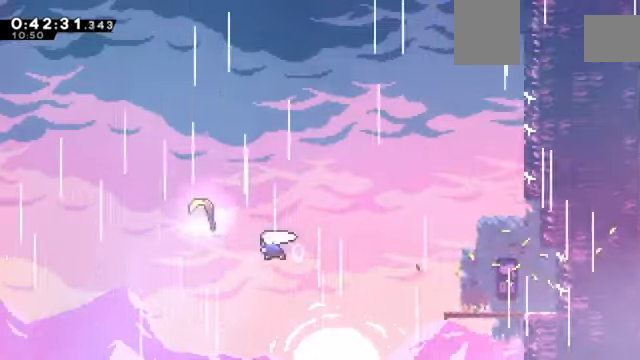
{"keys": ["right", "up"], "events": [[133, "x", "up"], [333, "left", "up"], [333, "right", "down"]]}
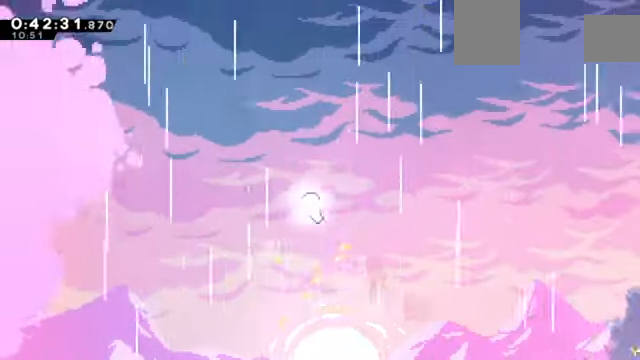
{"keys": ["up"], "events": [[134, "right", "up"]]}
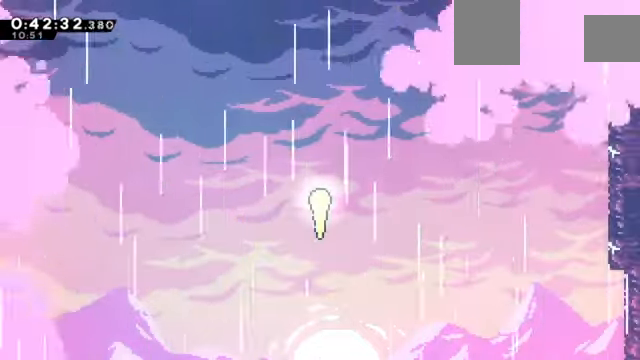
{"keys": ["up"], "events": []}
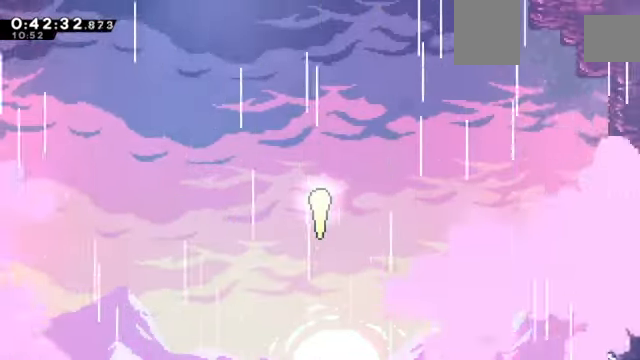
{"keys": ["up"], "events": []}
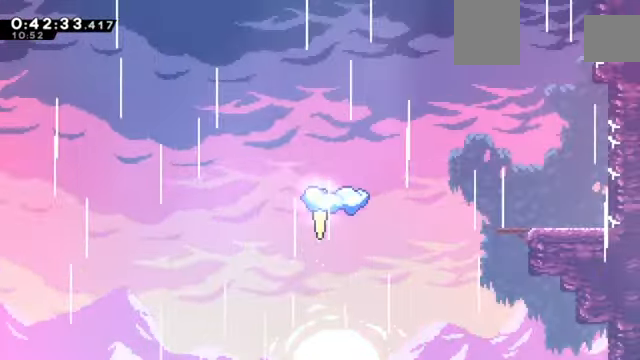
{"keys": ["up"], "events": []}
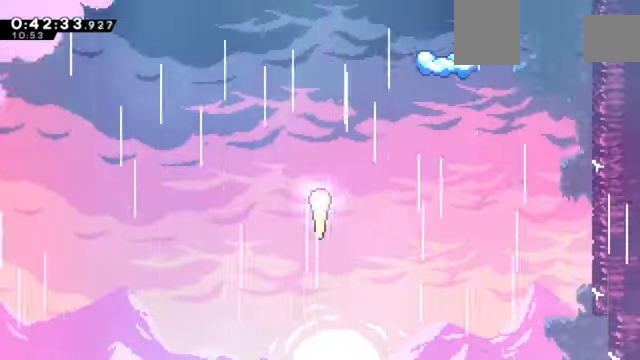
{"keys": ["right", "up", "x"], "events": [[100, "right", "down"], [167, "x", "down"], [334, "x", "up"], [434, "x", "down"]]}
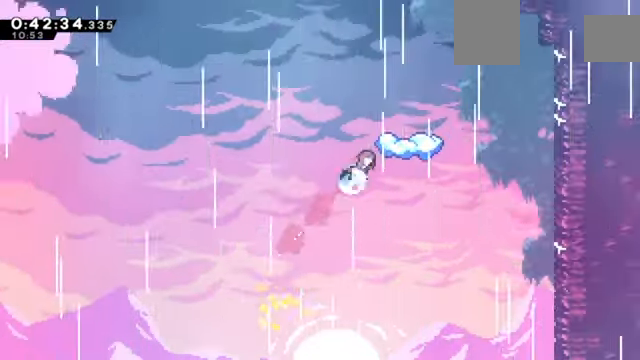
{"keys": ["down", "left"]}
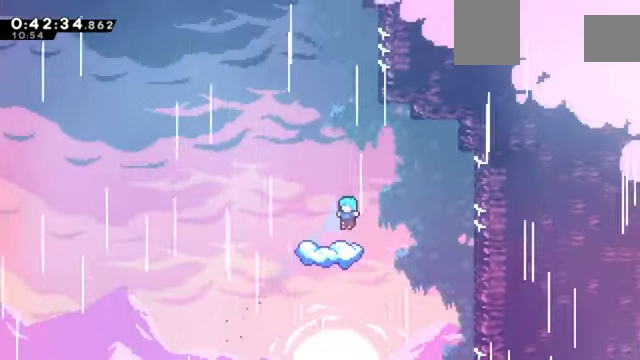
{"keys": ["c", "left"], "events": [[201, "left", "up"], [234, "down", "up"], [467, "left", "down"], [501, "c", "down"]]}
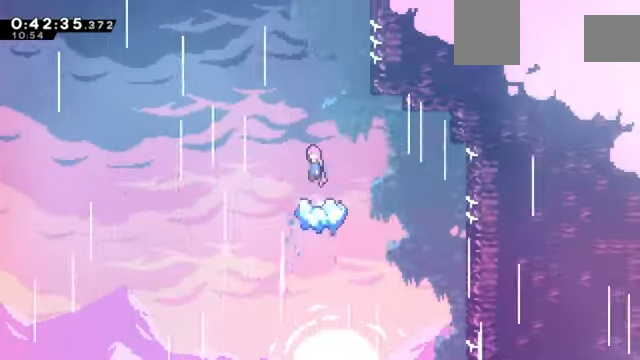
{"keys": ["up", "x"], "events": [[434, "c", "up"], [434, "up", "down"], [467, "left", "up"], [467, "x", "down"]]}
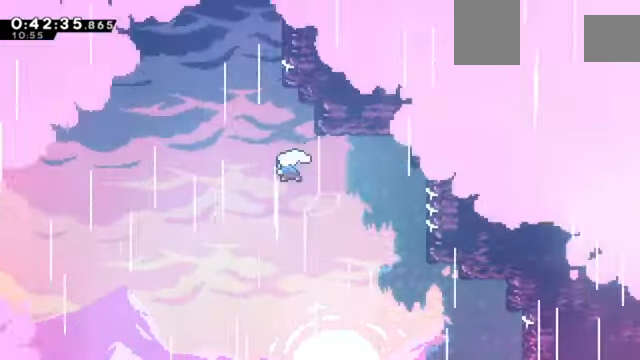
{"keys": ["c", "right"], "events": [[166, "up", "up"], [166, "x", "up"], [200, "c", "down"], [200, "right", "down"]]}
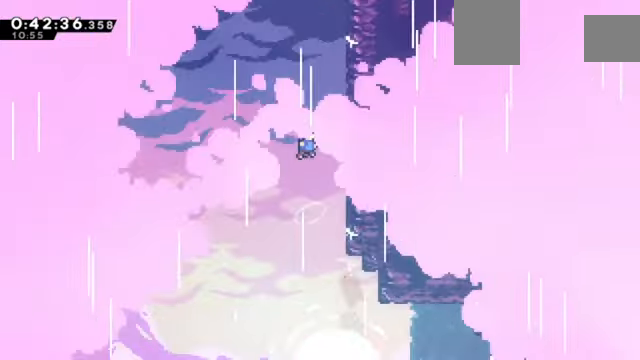
{"keys": ["c", "right"], "events": [[267, "c", "up"], [267, "right", "up"], [267, "up", "down"], [267, "x", "down"], [367, "up", "up"], [367, "x", "up"], [467, "c", "down"], [467, "right", "down"]]}
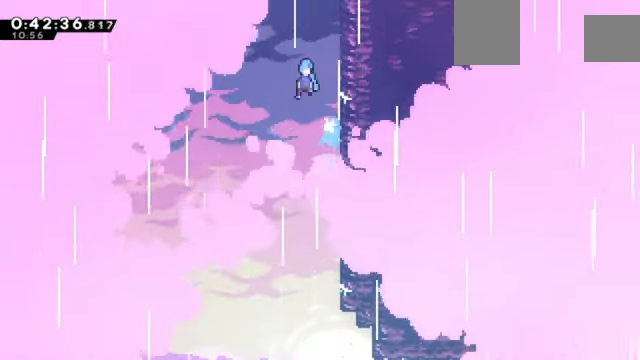
{"keys": ["c", "right", "z"], "events": [[300, "z", "down"]]}
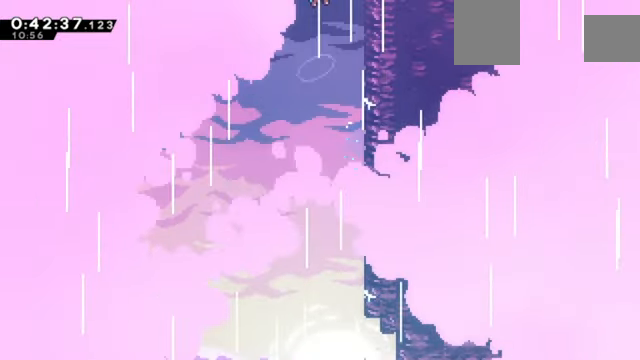
{"keys": ["c", "z"], "events": [[34, "right", "up"]]}
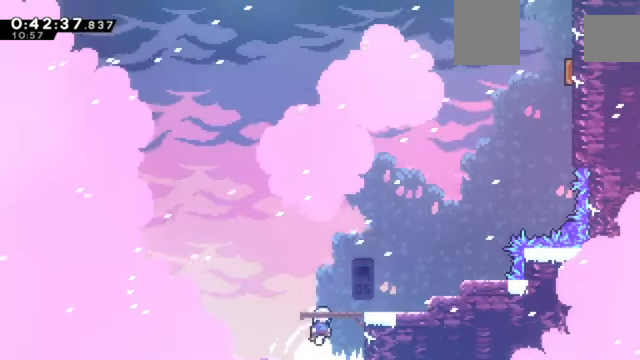
{"keys": ["right", "z"], "events": [[133, "right", "down"], [233, "right", "up"], [267, "c", "up"], [367, "right", "down"]]}
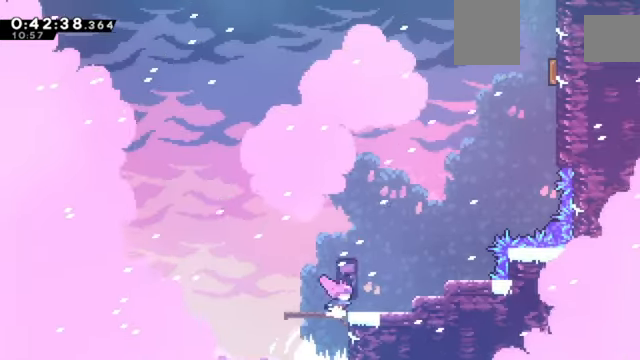
{"keys": ["c", "right", "up", "x", "z"], "events": [[34, "c", "down"], [234, "up", "down"], [334, "x", "down"]]}